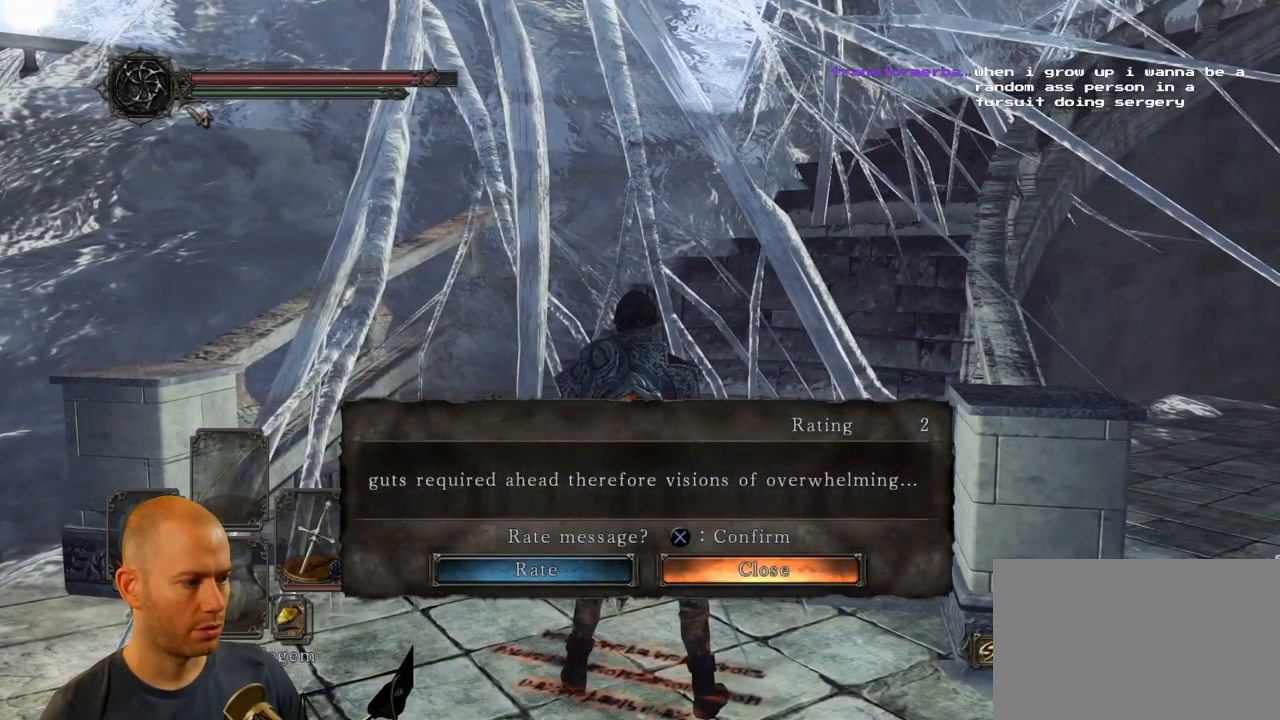
Gameplay with a controller (PlayStation layout); each line is a JSON object with the inputs held at the frame after it. "events" lists button and stick changes between this image and that frame as [ms after this image, input, new state], when the widget could be followed in between.
{"buttons": [], "left_stick": "center", "right_stick": "center", "events": [[117, "right_stick", "right"], [384, "right_stick", "center"]]}
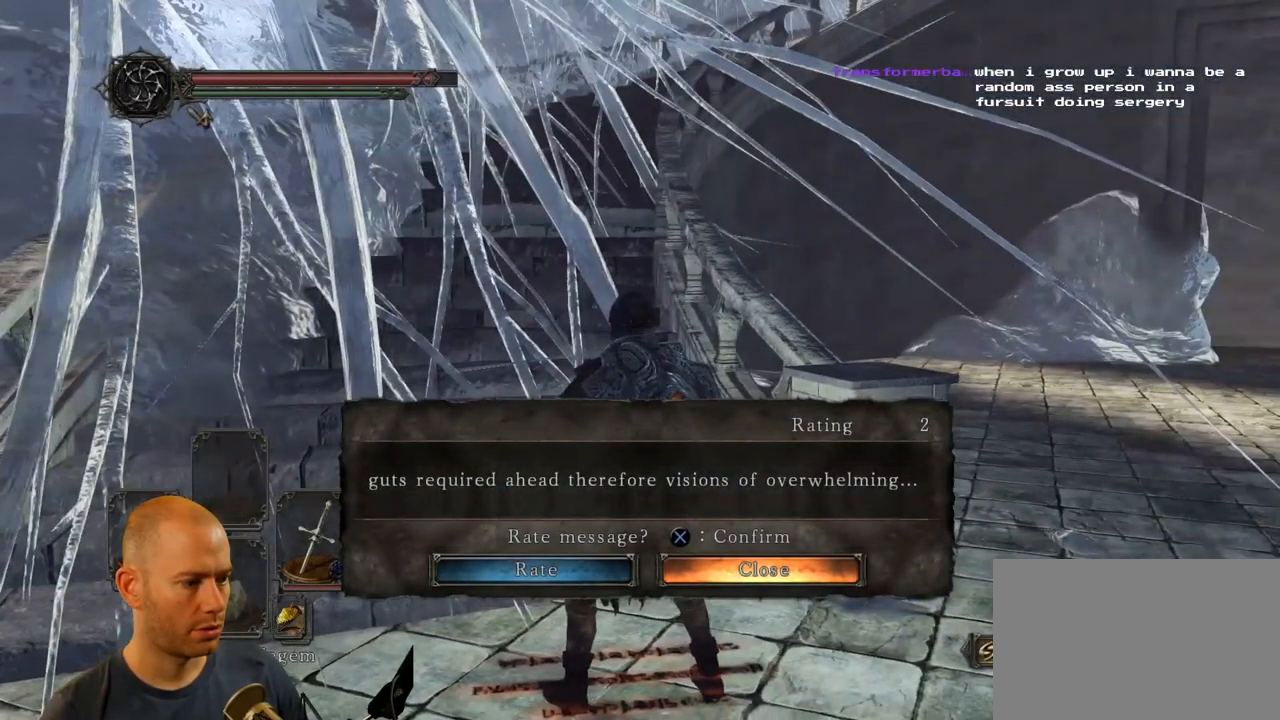
{"buttons": ["CROSS"], "left_stick": "center", "right_stick": "center", "events": [[500, "CROSS", "down"]]}
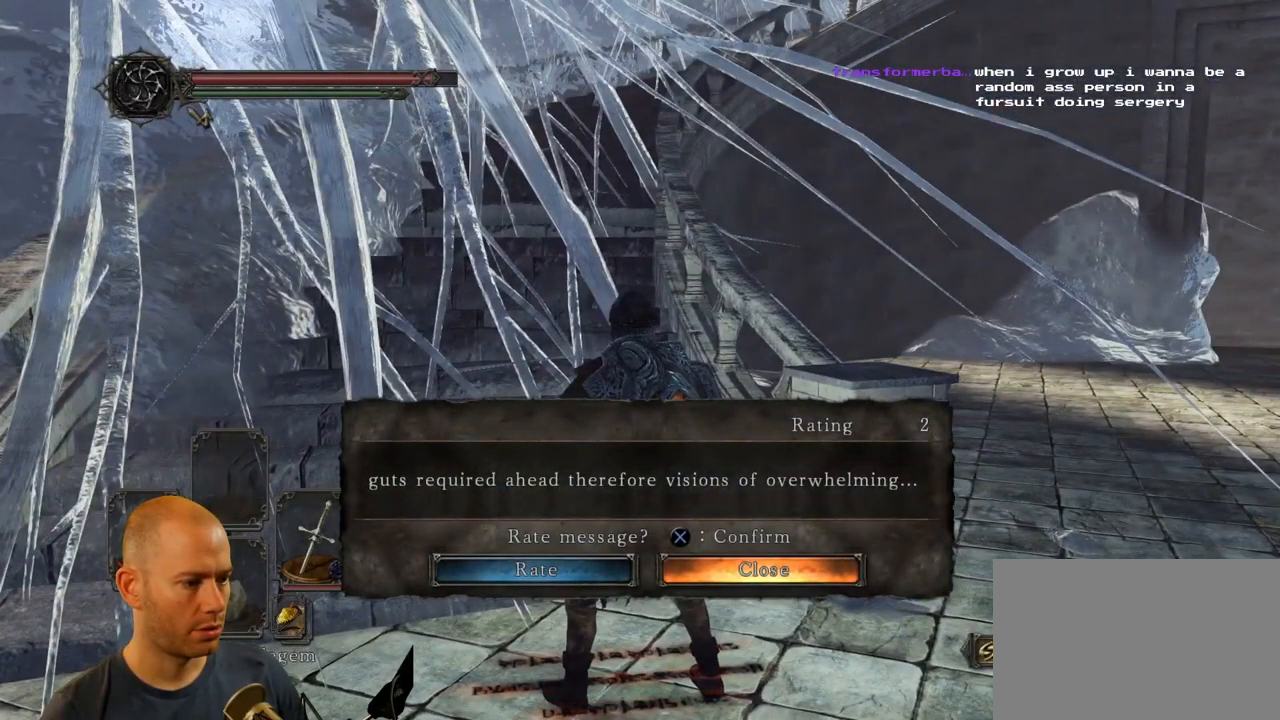
{"buttons": [], "left_stick": "down-left", "right_stick": "right", "events": [[134, "CROSS", "up"], [250, "left_stick", "down-left"], [434, "right_stick", "right"]]}
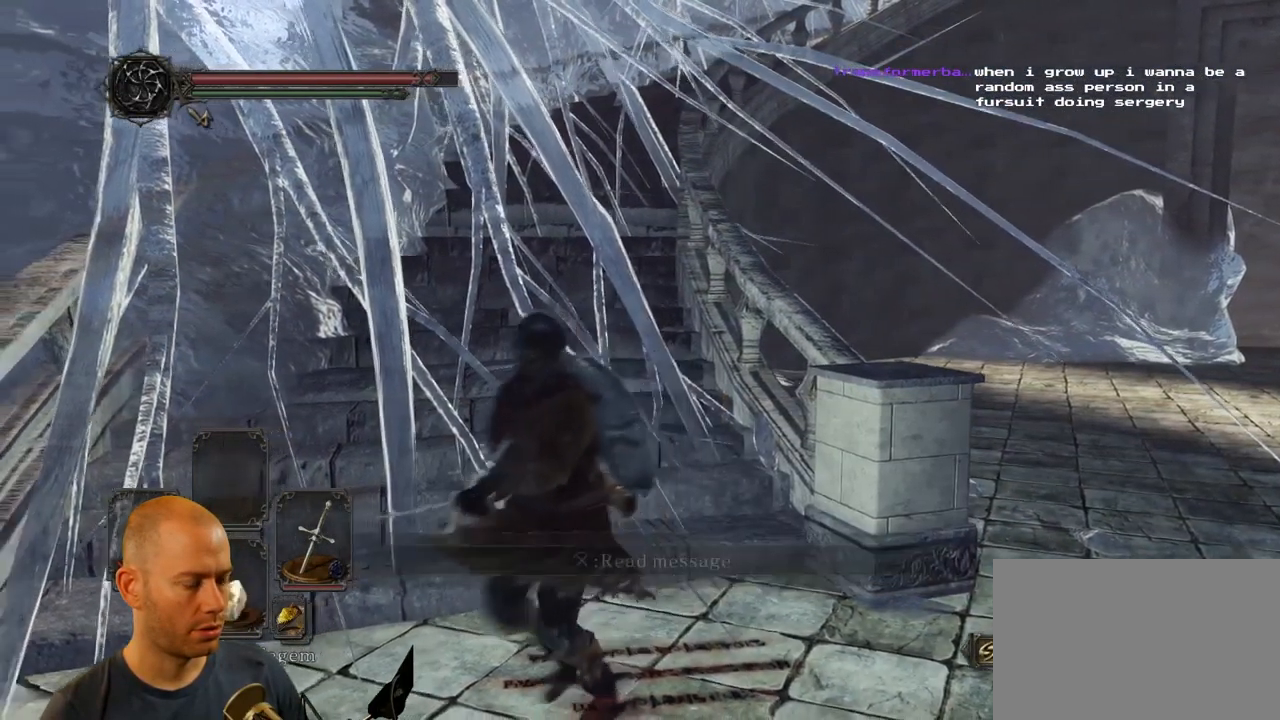
{"buttons": [], "left_stick": "down-right", "right_stick": "center", "events": [[100, "left_stick", "down"], [234, "left_stick", "down-right"], [467, "right_stick", "center"]]}
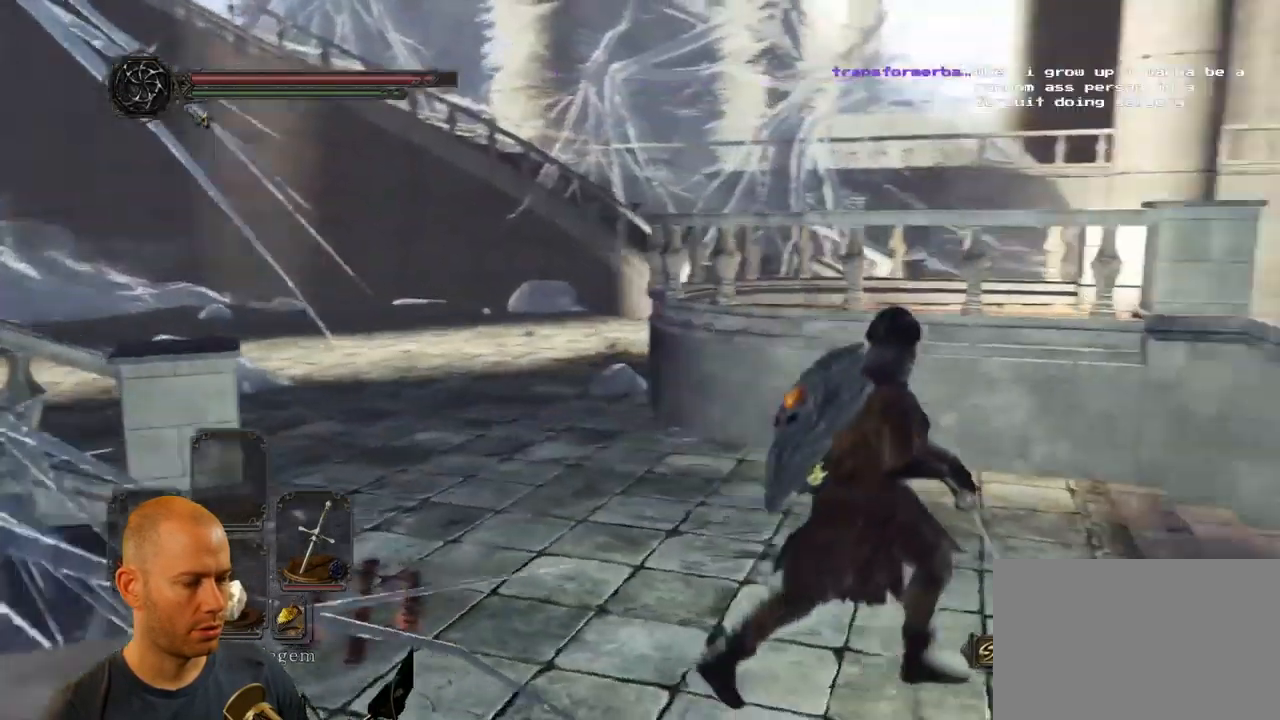
{"buttons": ["CIRCLE"], "left_stick": "up-right", "right_stick": "center", "events": [[84, "CIRCLE", "down"], [117, "left_stick", "right"], [300, "left_stick", "up-right"]]}
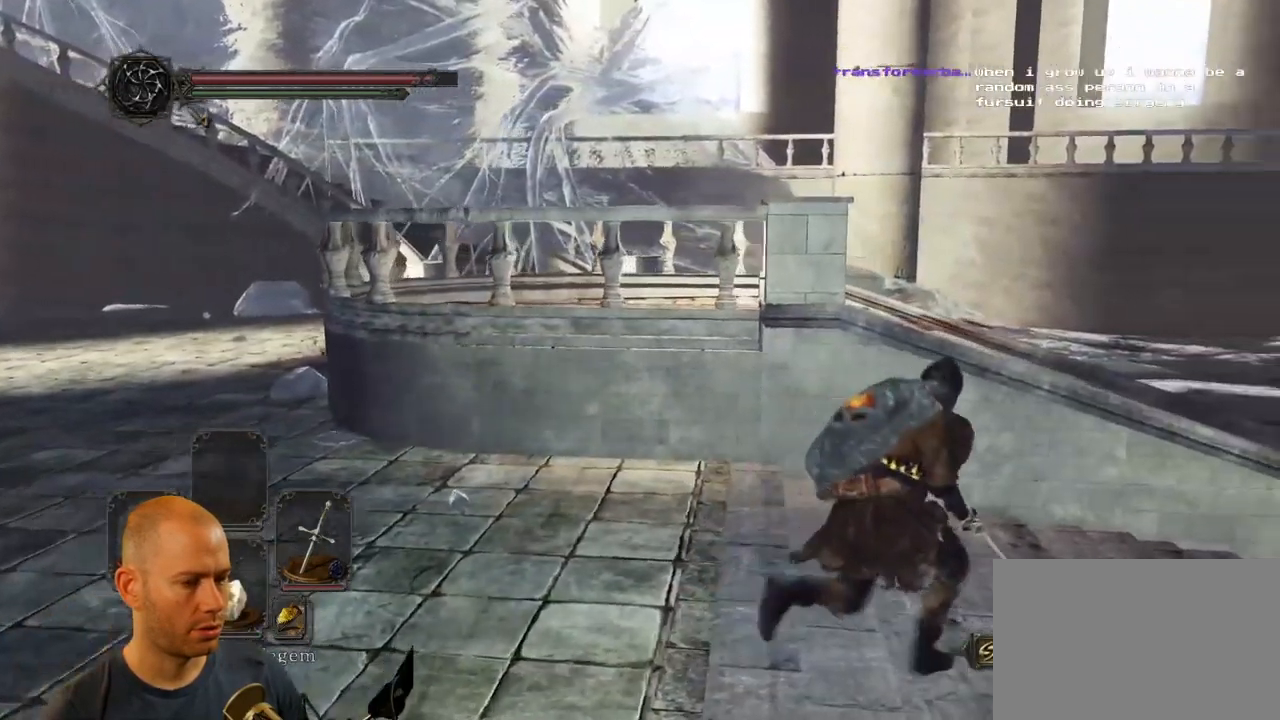
{"buttons": ["CIRCLE"], "left_stick": "up-right", "right_stick": "center", "events": []}
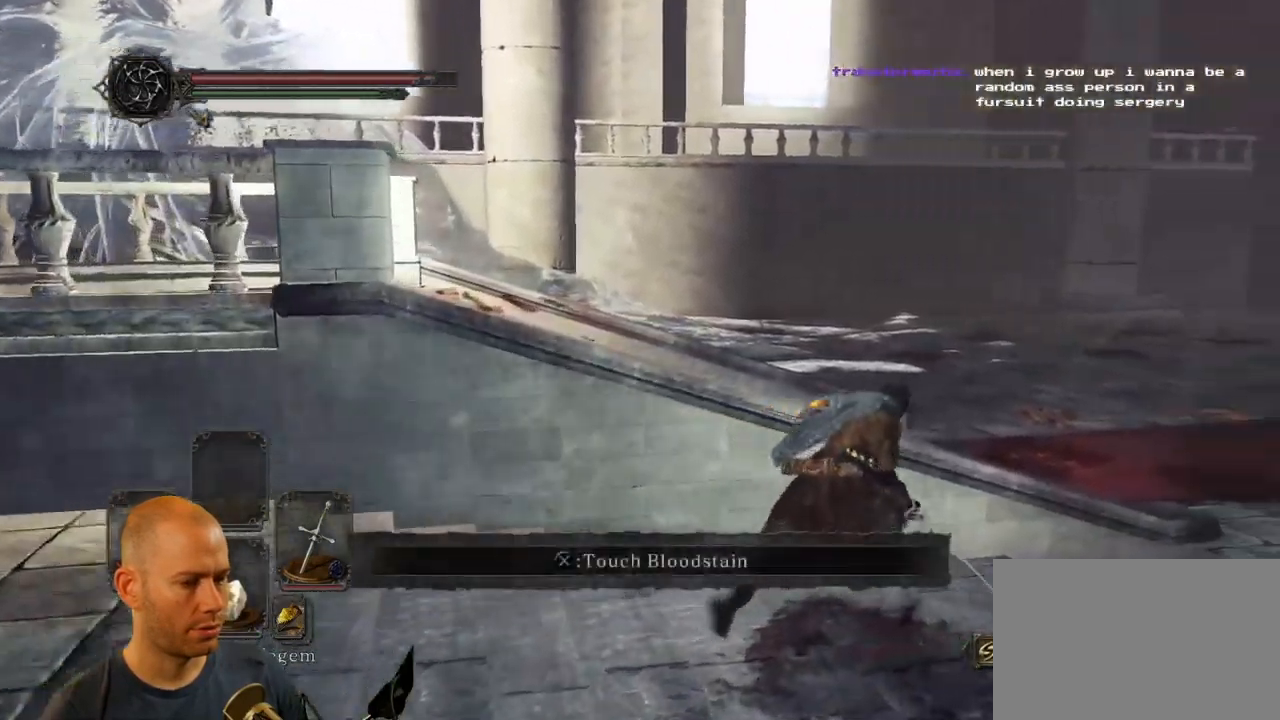
{"buttons": [], "left_stick": "up-right", "right_stick": "down-left", "events": [[250, "CIRCLE", "up"], [450, "right_stick", "down-left"]]}
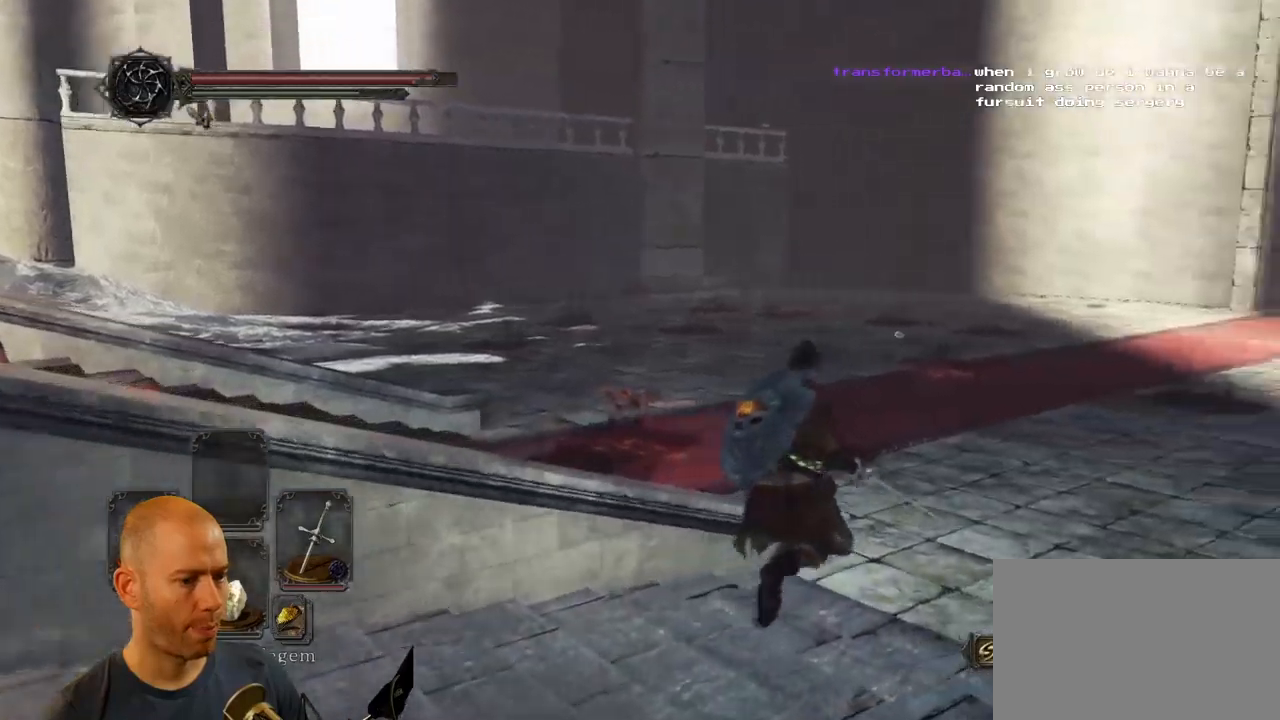
{"buttons": [], "left_stick": "up-right", "right_stick": "left", "events": [[283, "right_stick", "left"]]}
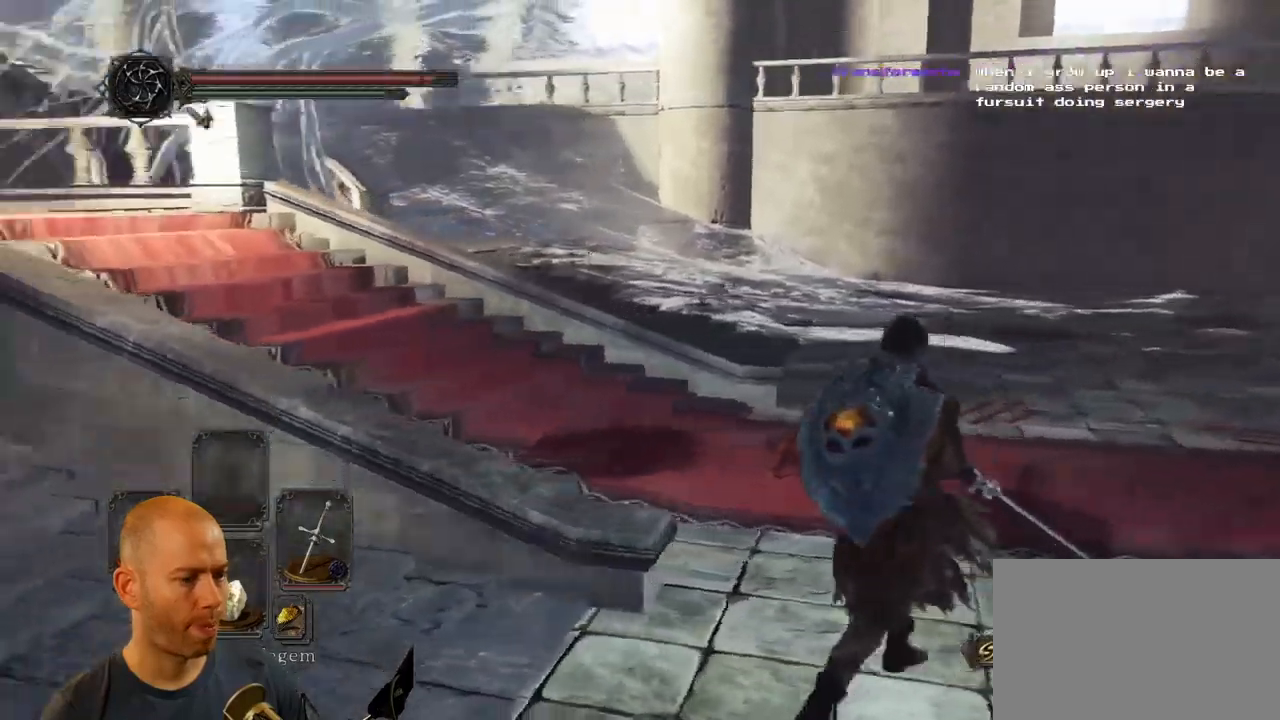
{"buttons": [], "left_stick": "up-right", "right_stick": "center", "events": [[350, "right_stick", "center"]]}
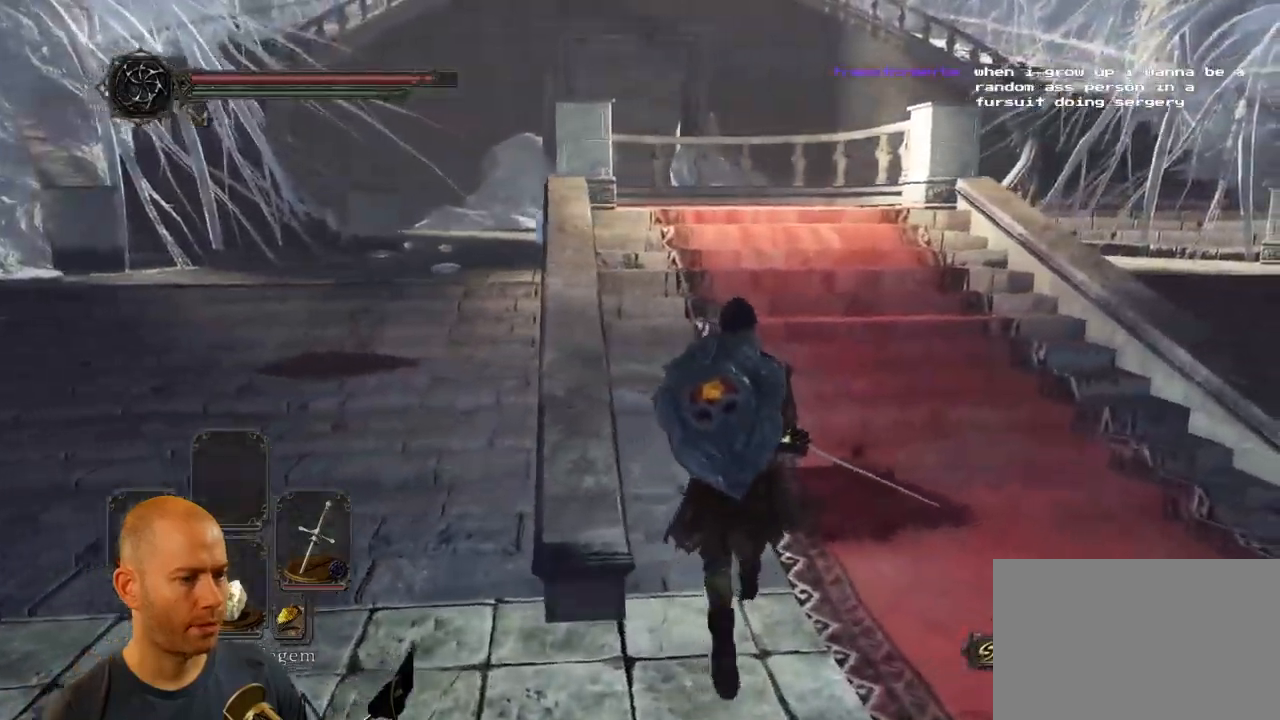
{"buttons": [], "left_stick": "up", "right_stick": "center", "events": [[316, "TOUCHPAD", "down"], [400, "TOUCHPAD", "up"], [450, "left_stick", "up"]]}
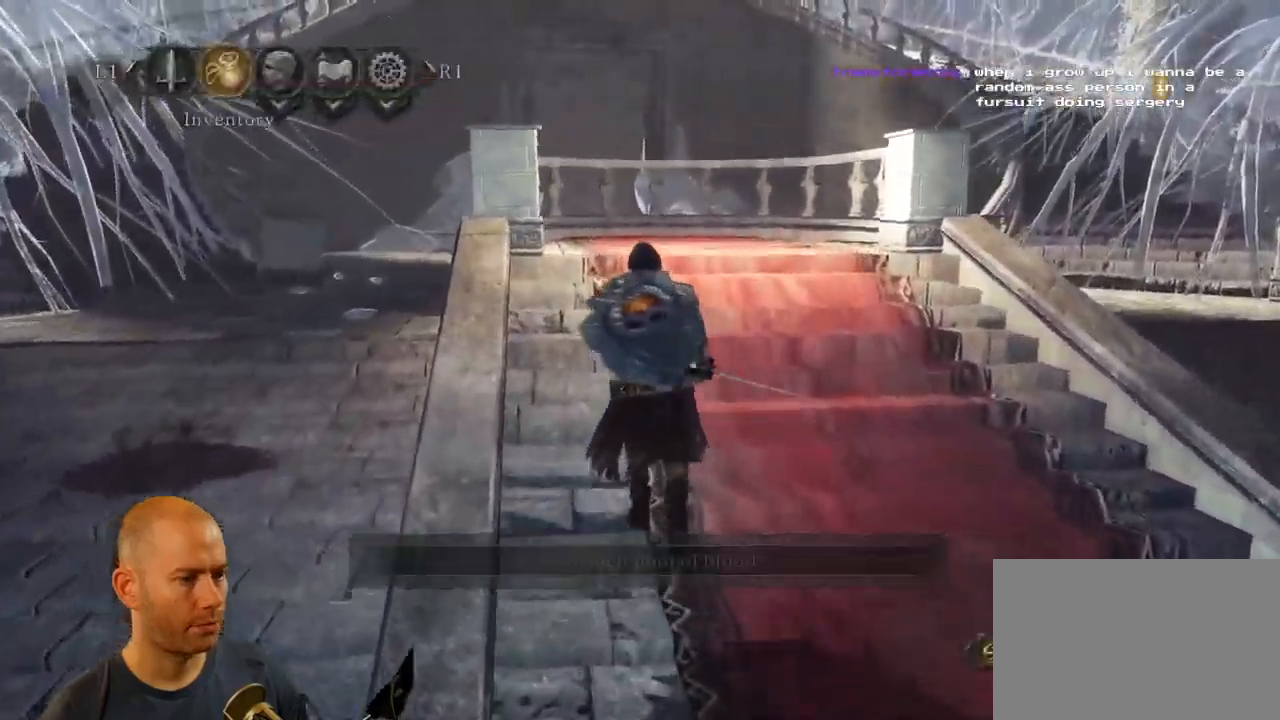
{"buttons": [], "left_stick": "up", "right_stick": "center", "events": []}
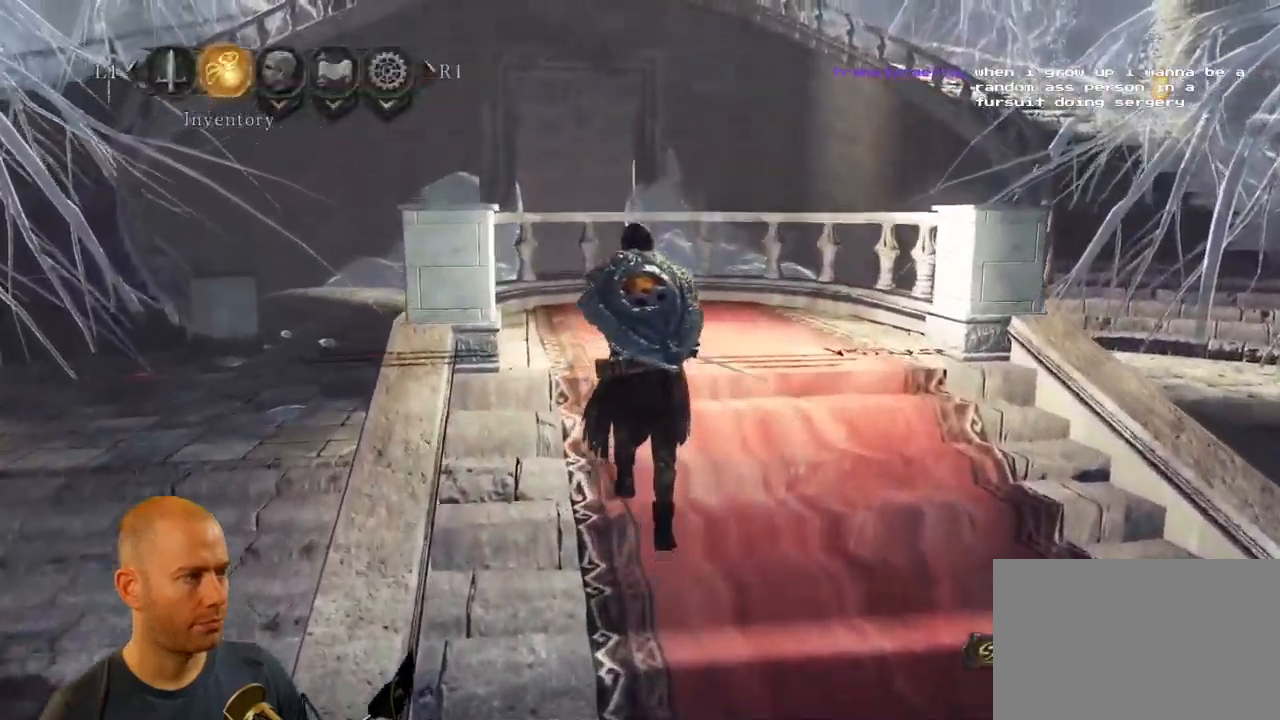
{"buttons": [], "left_stick": "center", "right_stick": "down-left", "events": [[366, "right_stick", "down-left"], [383, "left_stick", "center"]]}
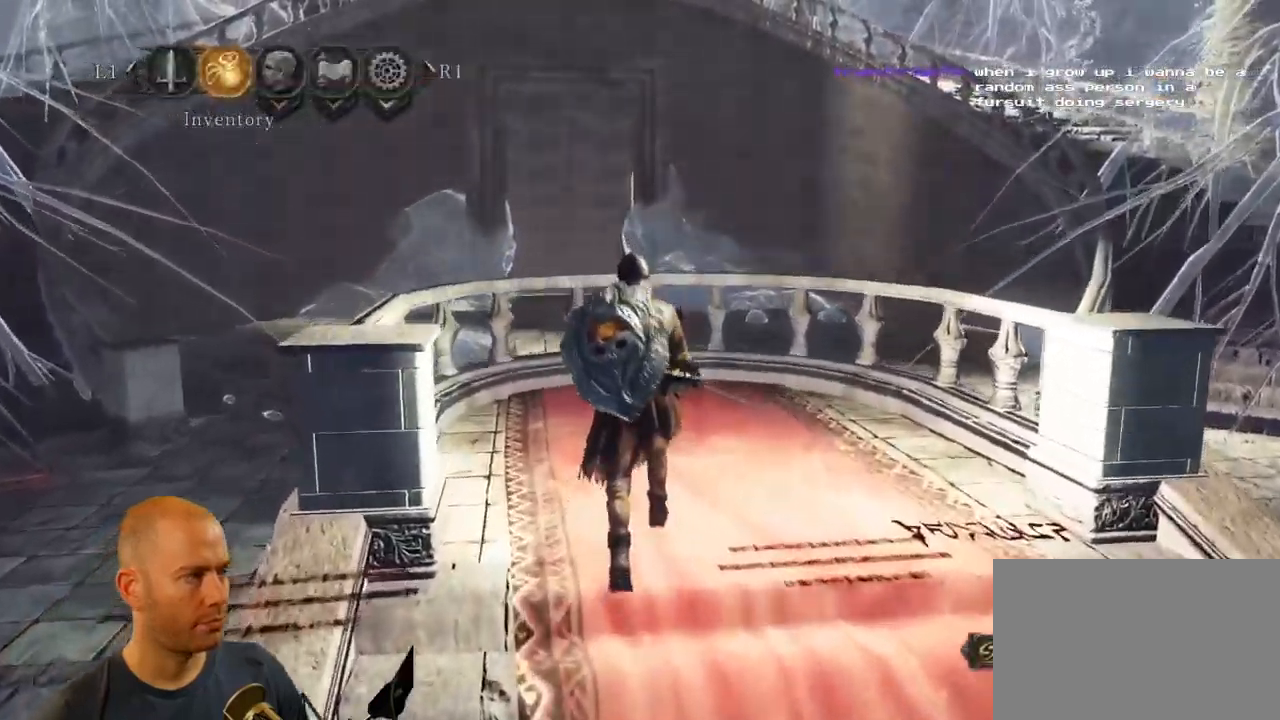
{"buttons": [], "left_stick": "center", "right_stick": "center", "events": [[83, "DPAD_LEFT", "down"], [150, "DPAD_LEFT", "up"], [216, "CROSS", "down"], [366, "CROSS", "up"], [366, "DPAD_DOWN", "down"], [383, "right_stick", "center"], [466, "DPAD_DOWN", "up"]]}
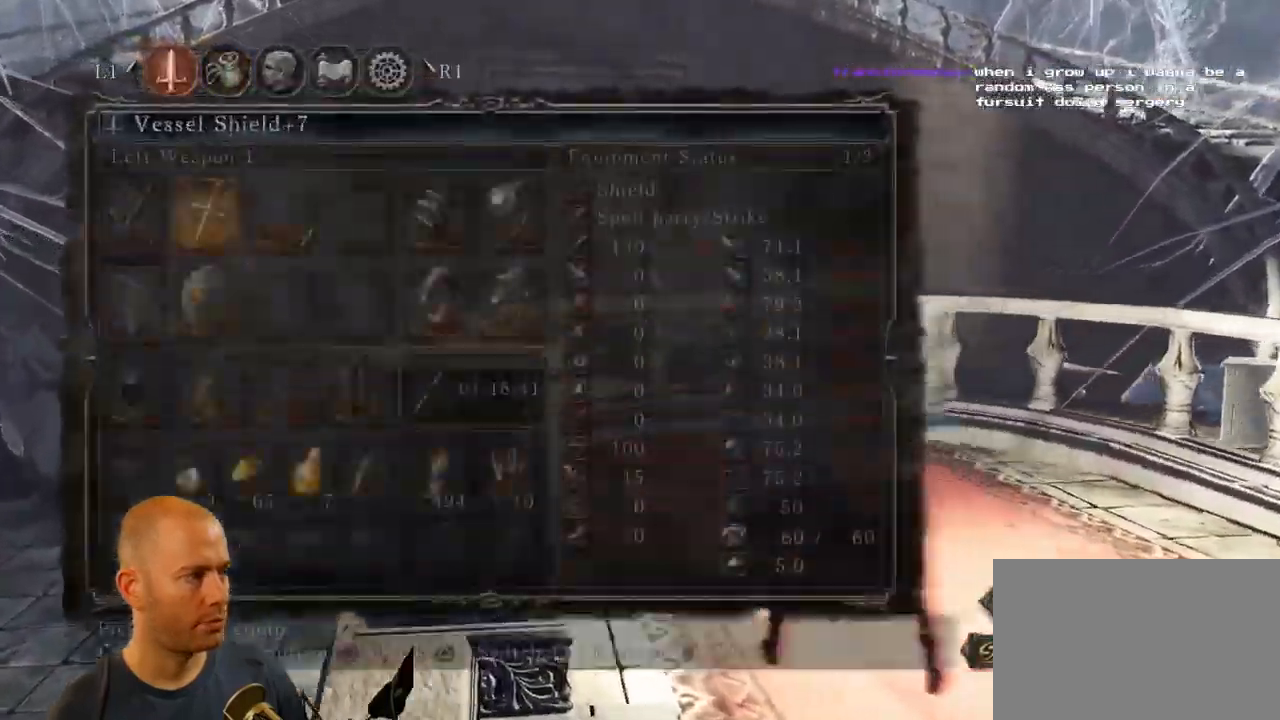
{"buttons": [], "left_stick": "center", "right_stick": "center", "events": [[66, "DPAD_DOWN", "down"], [133, "DPAD_DOWN", "up"], [216, "DPAD_DOWN", "down"], [350, "DPAD_DOWN", "up"], [416, "DPAD_DOWN", "down"], [500, "DPAD_DOWN", "up"]]}
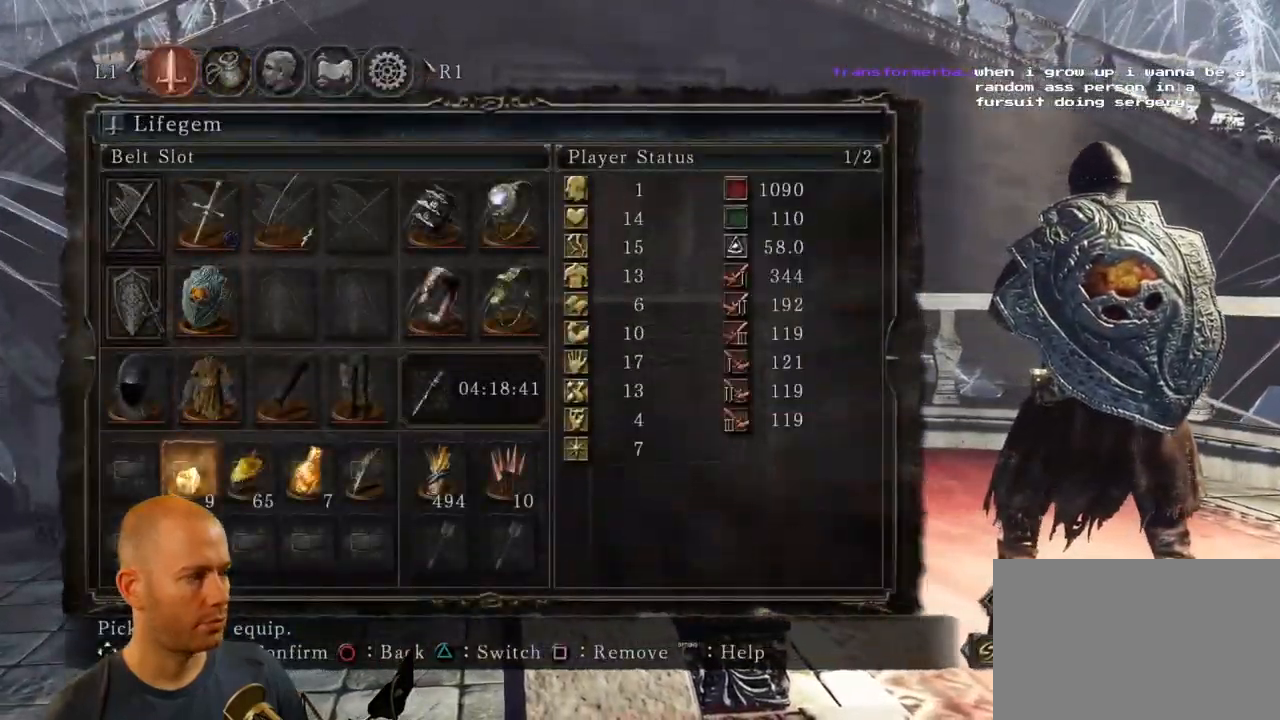
{"buttons": ["CIRCLE"], "left_stick": "center", "right_stick": "center", "events": [[166, "DPAD_UP", "down"], [266, "DPAD_UP", "up"], [333, "DPAD_UP", "down"], [416, "CIRCLE", "down"], [450, "DPAD_UP", "up"]]}
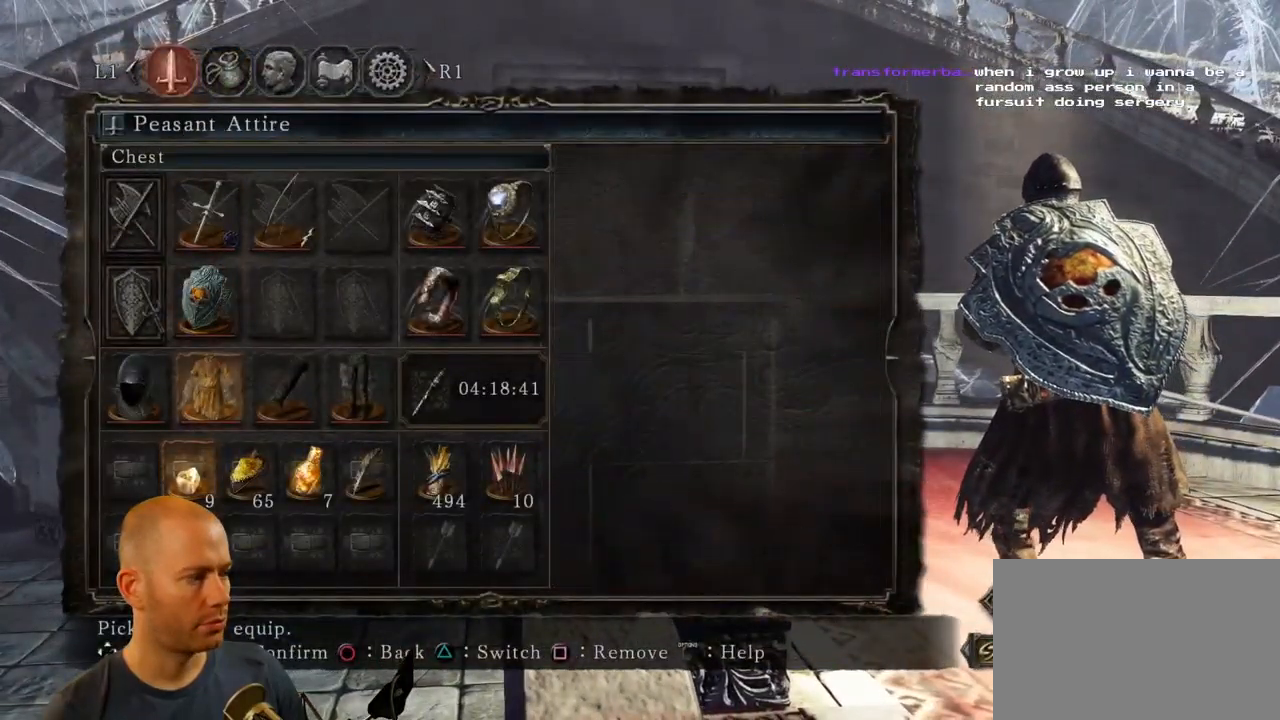
{"buttons": ["DPAD_RIGHT"], "left_stick": "center", "right_stick": "center", "events": [[83, "CIRCLE", "up"], [483, "DPAD_RIGHT", "down"]]}
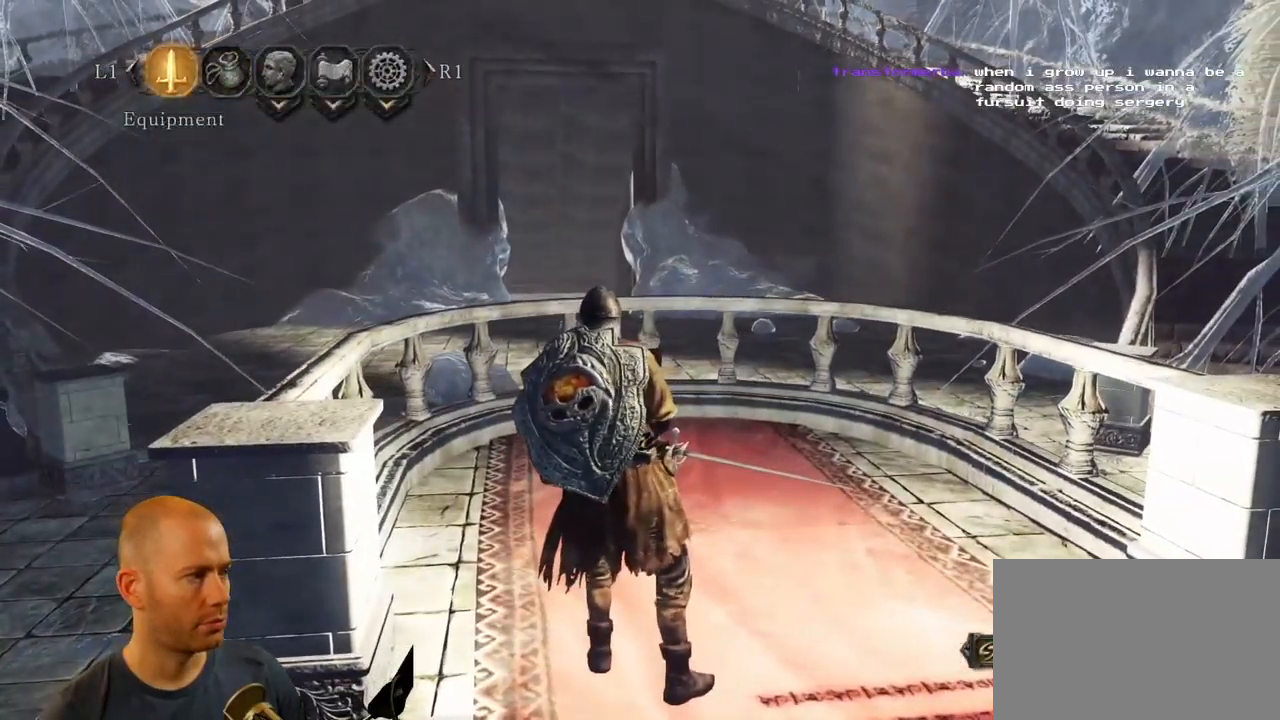
{"buttons": ["DPAD_DOWN"], "left_stick": "center", "right_stick": "center", "events": [[116, "DPAD_RIGHT", "up"], [217, "CROSS", "down"], [367, "CROSS", "up"], [467, "DPAD_DOWN", "down"]]}
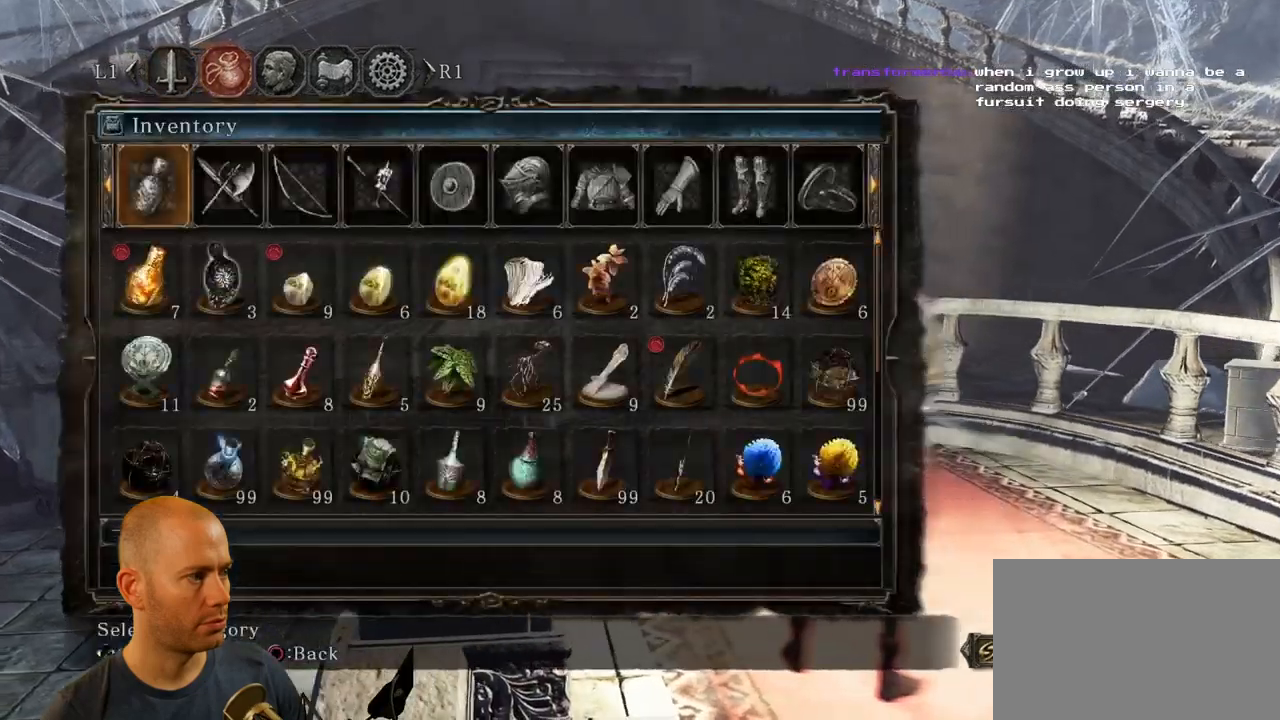
{"buttons": ["DPAD_DOWN"], "left_stick": "center", "right_stick": "center", "events": [[83, "DPAD_DOWN", "up"], [167, "DPAD_DOWN", "down"], [250, "DPAD_DOWN", "up"], [333, "DPAD_DOWN", "down"], [400, "DPAD_DOWN", "up"], [450, "DPAD_DOWN", "down"]]}
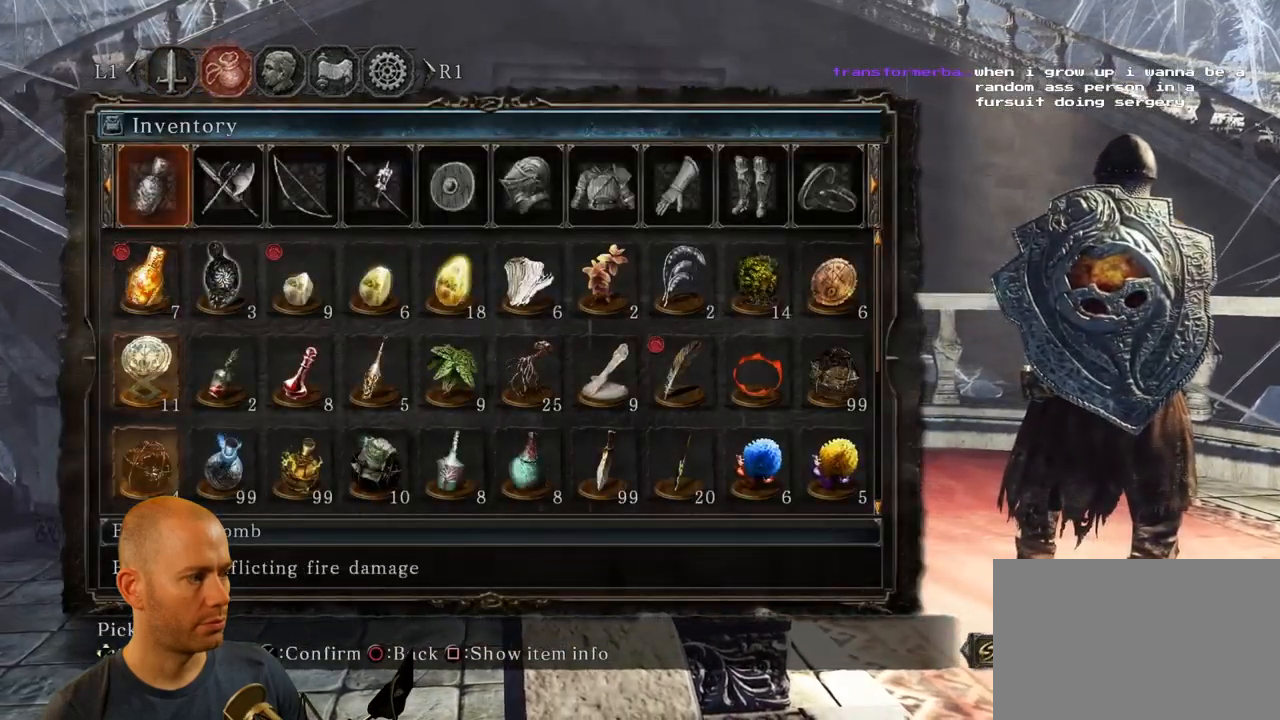
{"buttons": [], "left_stick": "center", "right_stick": "center", "events": [[83, "DPAD_DOWN", "up"], [167, "DPAD_DOWN", "down"], [200, "DPAD_DOWN", "up"]]}
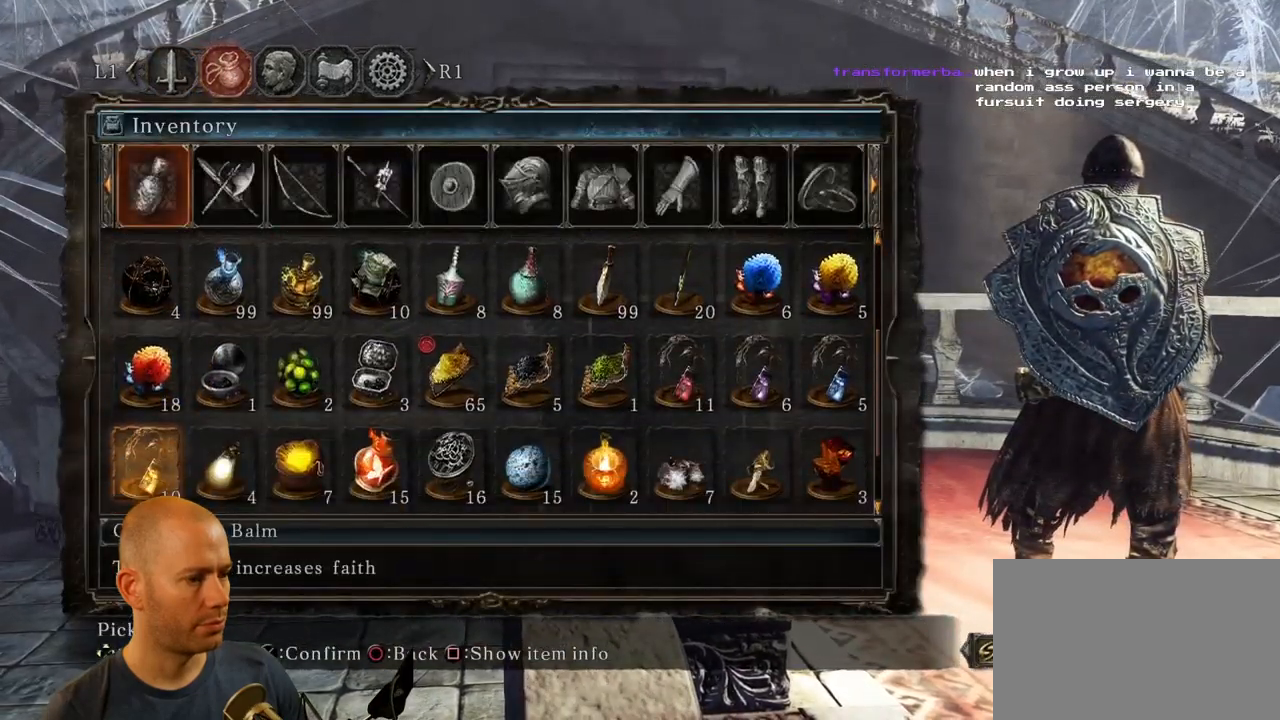
{"buttons": [], "left_stick": "center", "right_stick": "center", "events": [[133, "DPAD_DOWN", "down"], [250, "DPAD_DOWN", "up"]]}
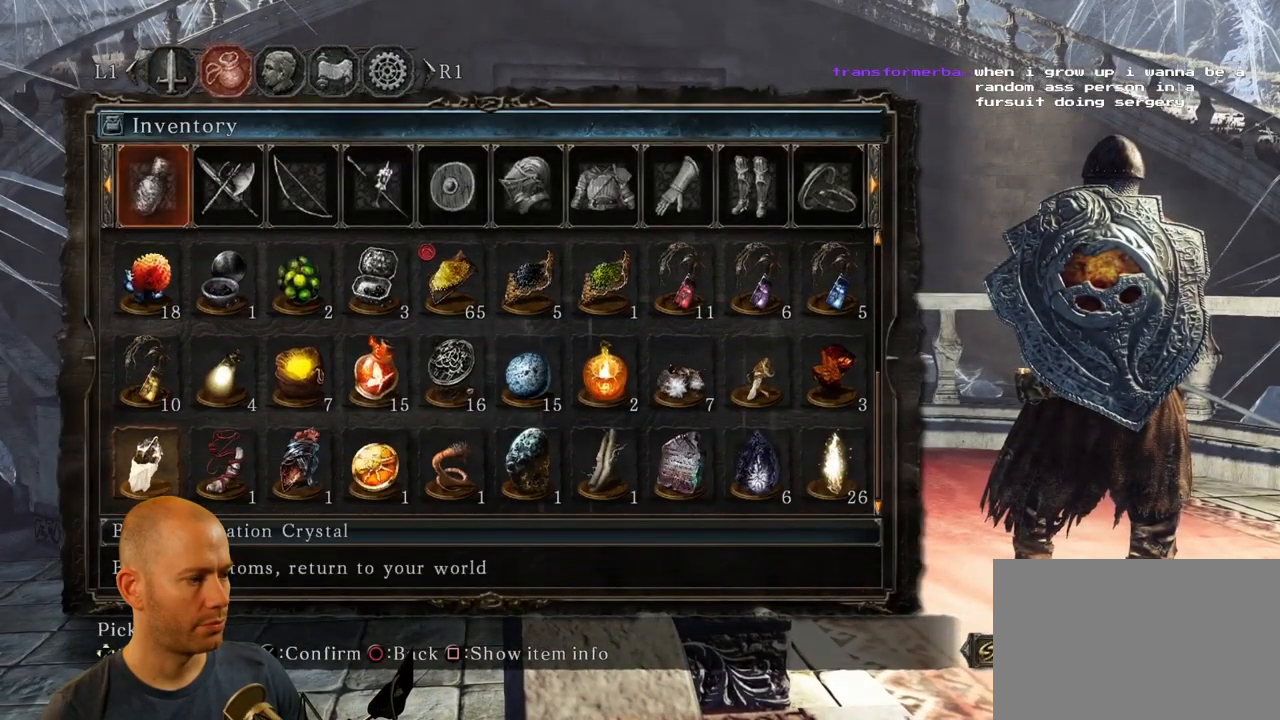
{"buttons": [], "left_stick": "center", "right_stick": "center", "events": []}
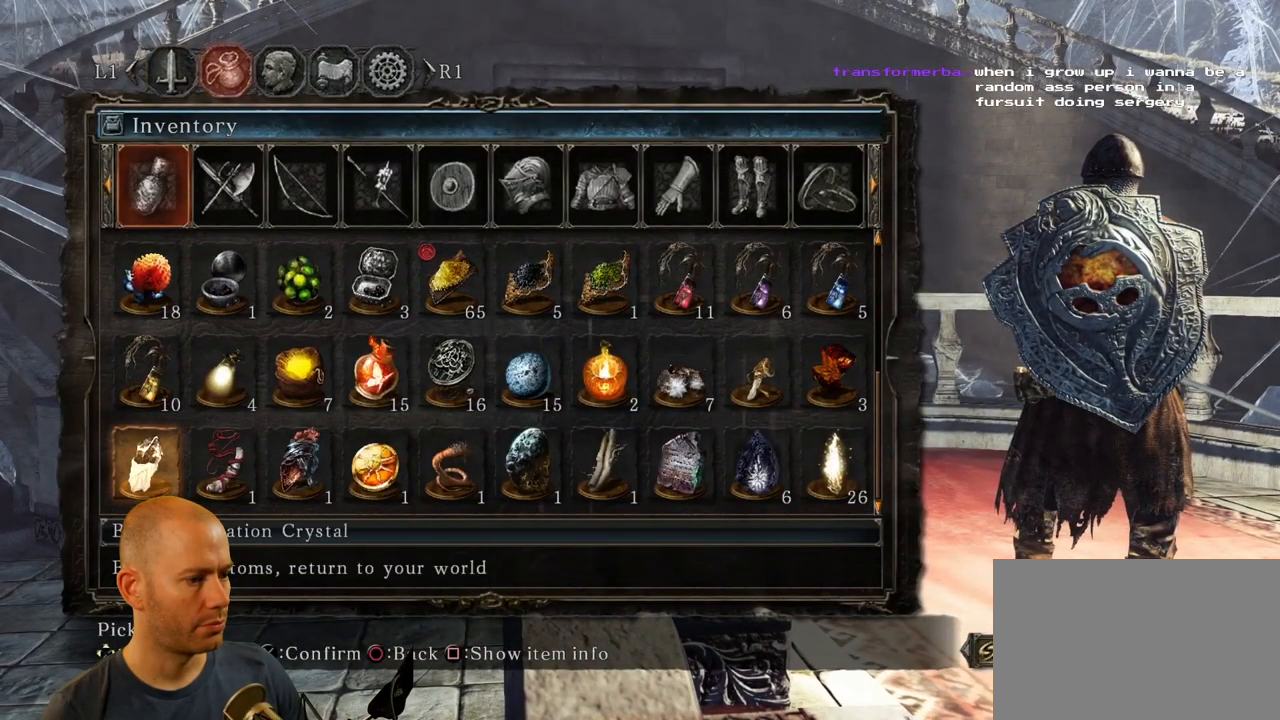
{"buttons": [], "left_stick": "center", "right_stick": "center", "events": [[17, "DPAD_LEFT", "down"], [117, "DPAD_LEFT", "up"], [250, "CROSS", "down"], [383, "CROSS", "up"]]}
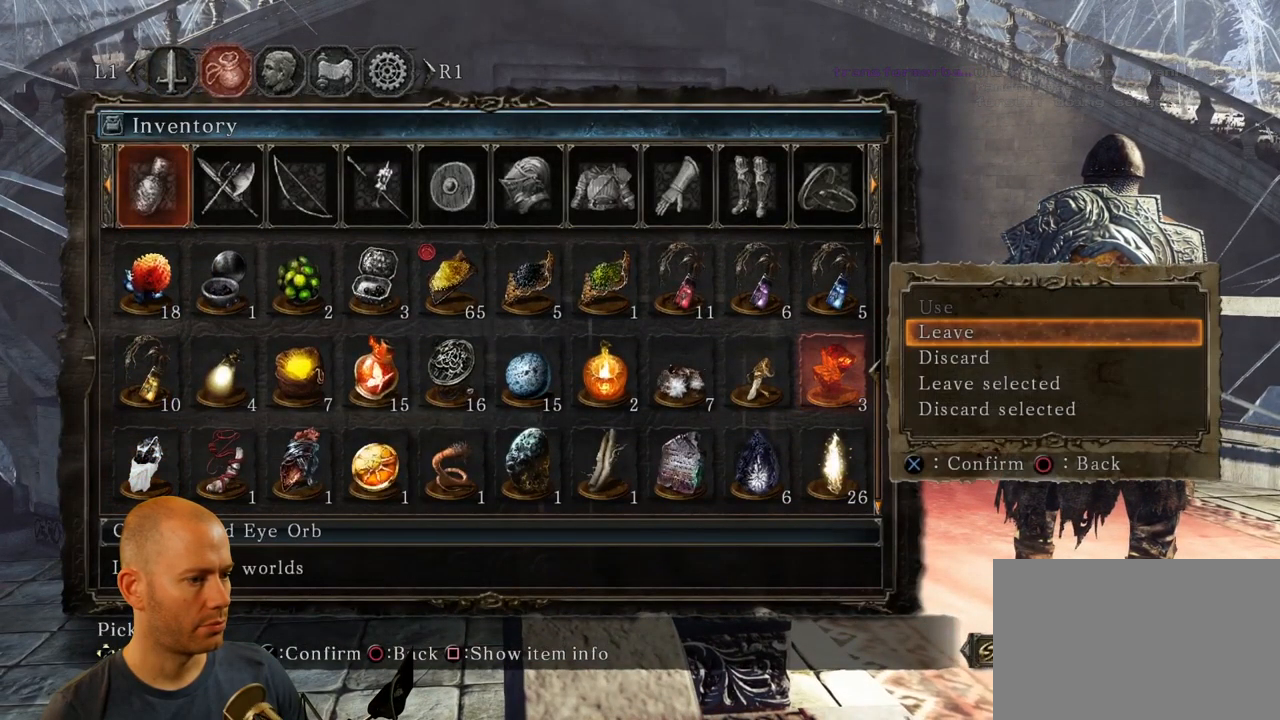
{"buttons": [], "left_stick": "center", "right_stick": "center", "events": [[217, "CIRCLE", "down"], [350, "CIRCLE", "up"]]}
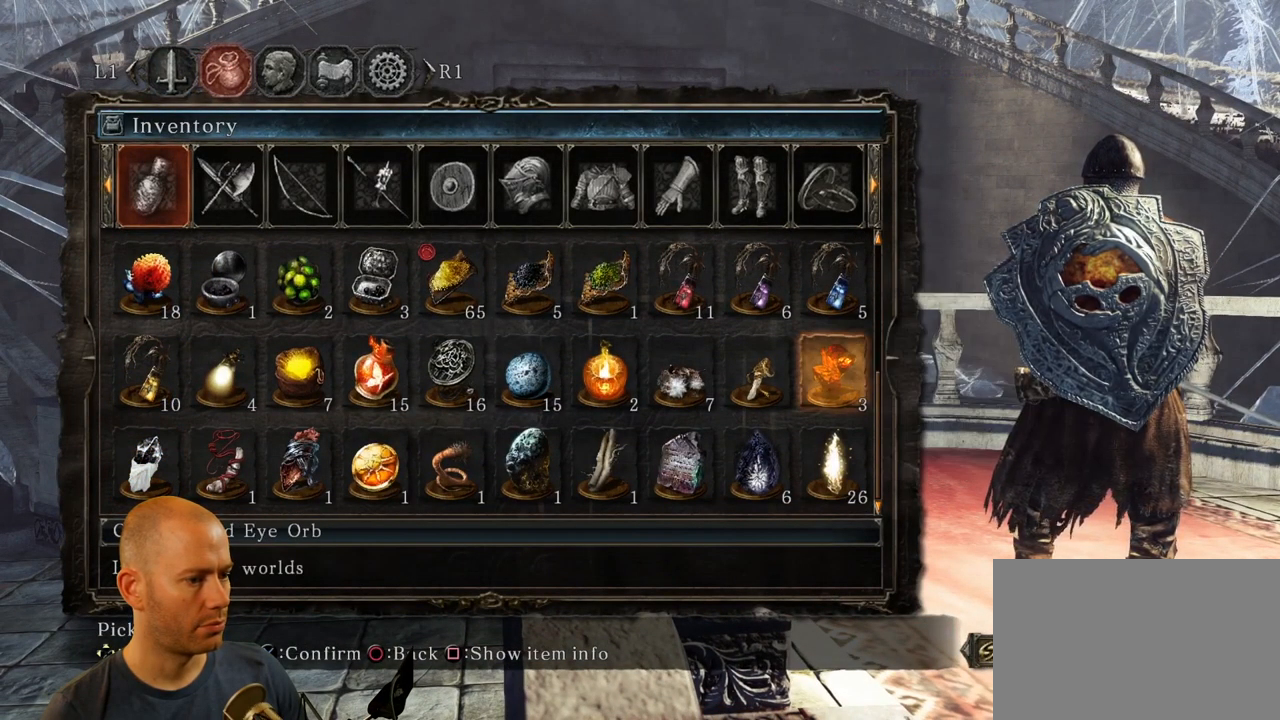
{"buttons": [], "left_stick": "center", "right_stick": "center", "events": [[33, "DPAD_DOWN", "down"], [133, "DPAD_DOWN", "up"], [200, "CROSS", "down"], [333, "CROSS", "up"]]}
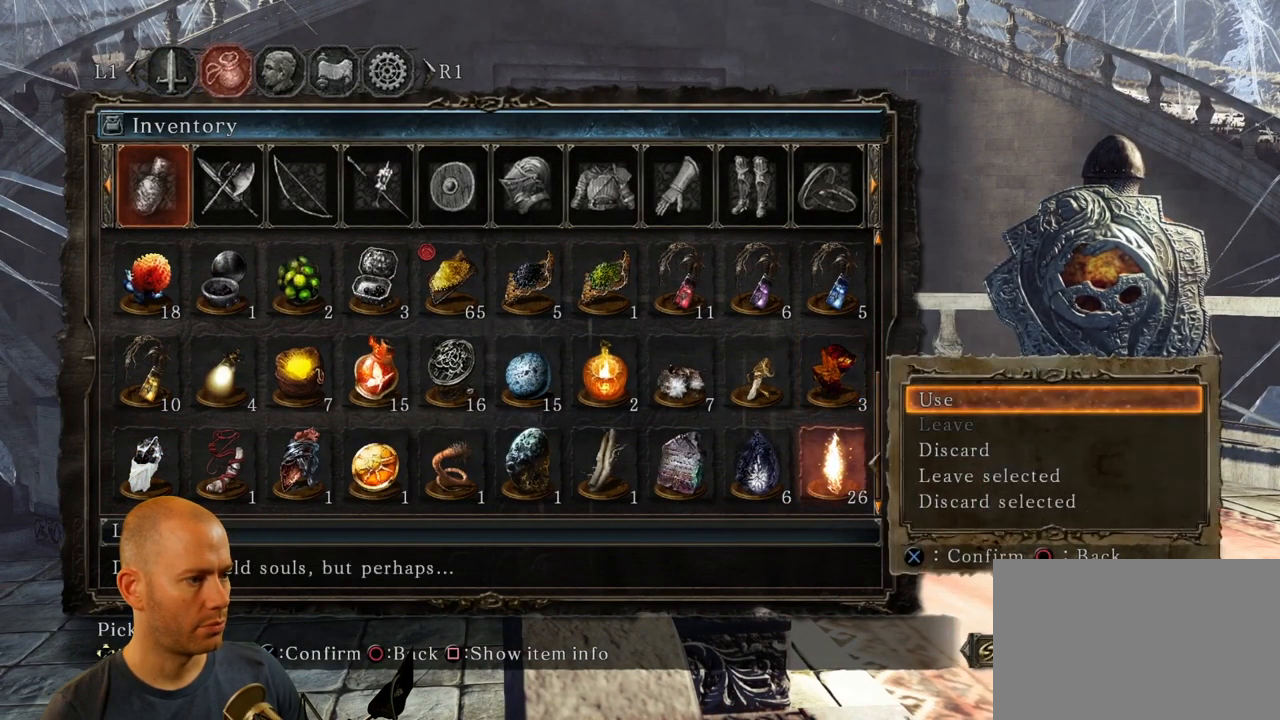
{"buttons": [], "left_stick": "center", "right_stick": "center", "events": []}
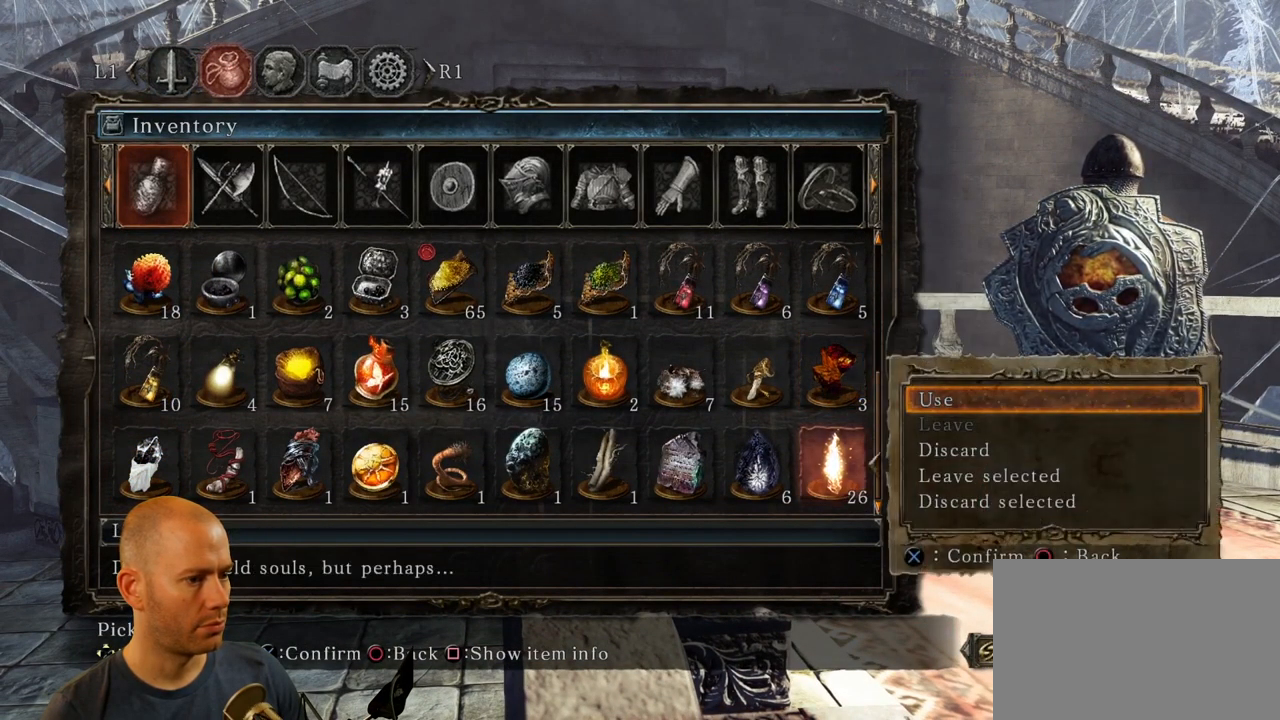
{"buttons": [], "left_stick": "center", "right_stick": "center", "events": [[83, "CIRCLE", "down"], [217, "CIRCLE", "up"], [300, "CIRCLE", "down"], [417, "CIRCLE", "up"]]}
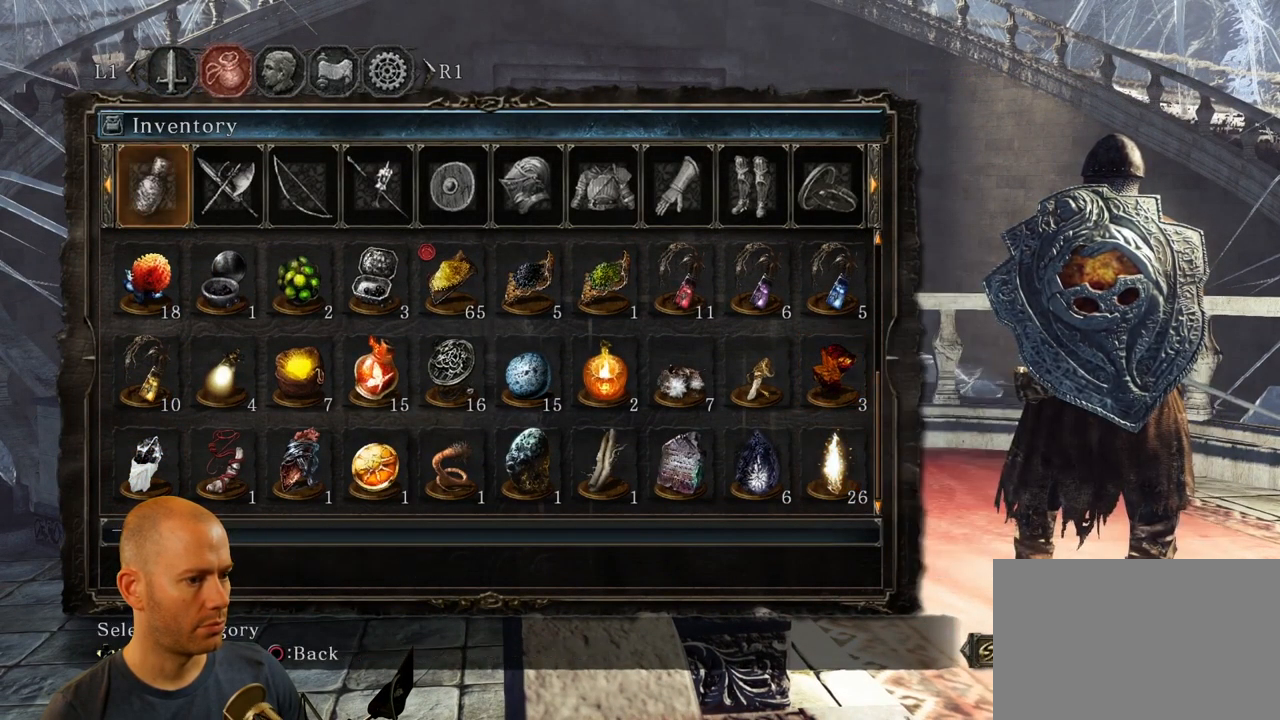
{"buttons": [], "left_stick": "up-right", "right_stick": "center", "events": [[200, "left_stick", "up-right"], [200, "right_stick", "left"], [467, "right_stick", "center"]]}
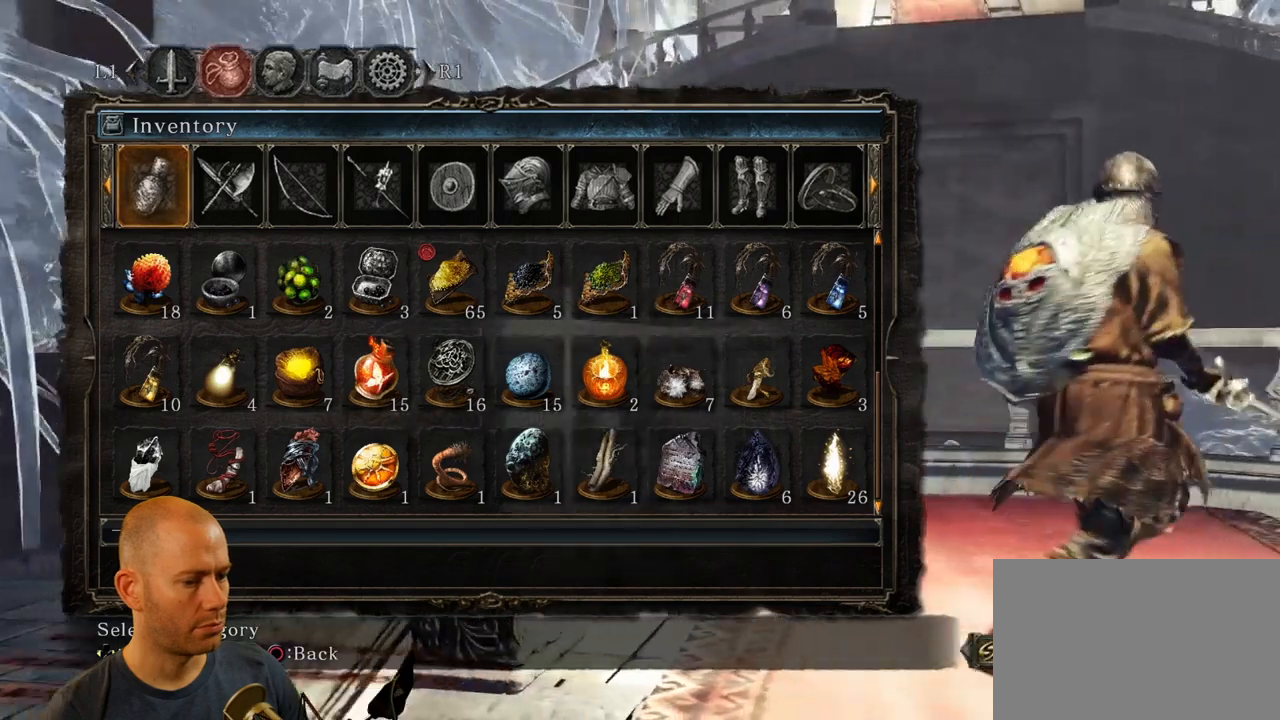
{"buttons": [], "left_stick": "center", "right_stick": "center", "events": [[117, "left_stick", "up"], [450, "left_stick", "center"]]}